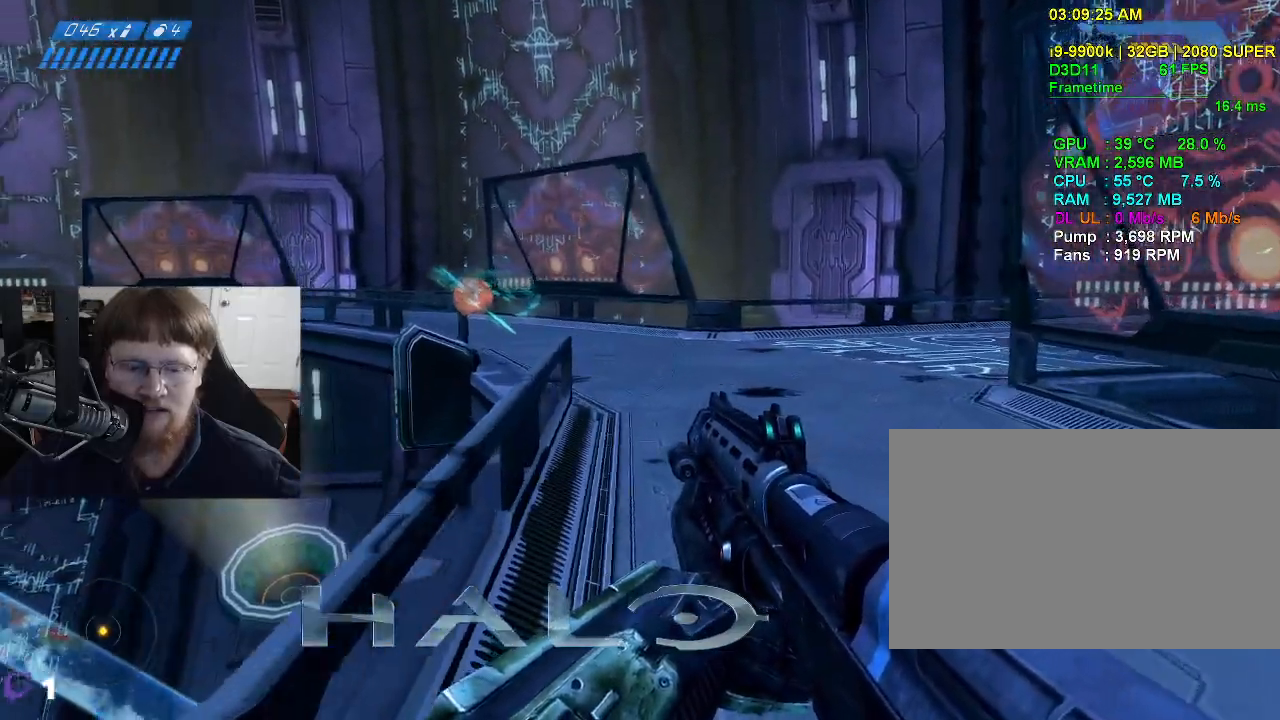
Gameplay with keyboard and mouse; each line is a JSON object with the keys and mouse buttons held at the frame after it. "events" lists presses ("down") and releases ("up") of "1", "2", "3", "4", "5", "a", "alt", "c", "caps_lock", "ctrl", "d", "e", "f", "g", "q", "r", "s", "shift", "space", "t", "tab", "v", "w", "x", "z", "mouse_left", "mouse_wheel" and "mouse_right" between this image and that frame as [ms after this image, input, new state], when the widget could be followed in between. "mouse_left", "mouse_wheel", "mouse_right" = the "left", "wheel", "right" buttons of the "mouse" list. No other keys are recorded. "wheel" means that the mouse wheel is clicked or scrolled. Not read: mouse_move.
{"keys": ["d", "w"], "mouse": [], "events": []}
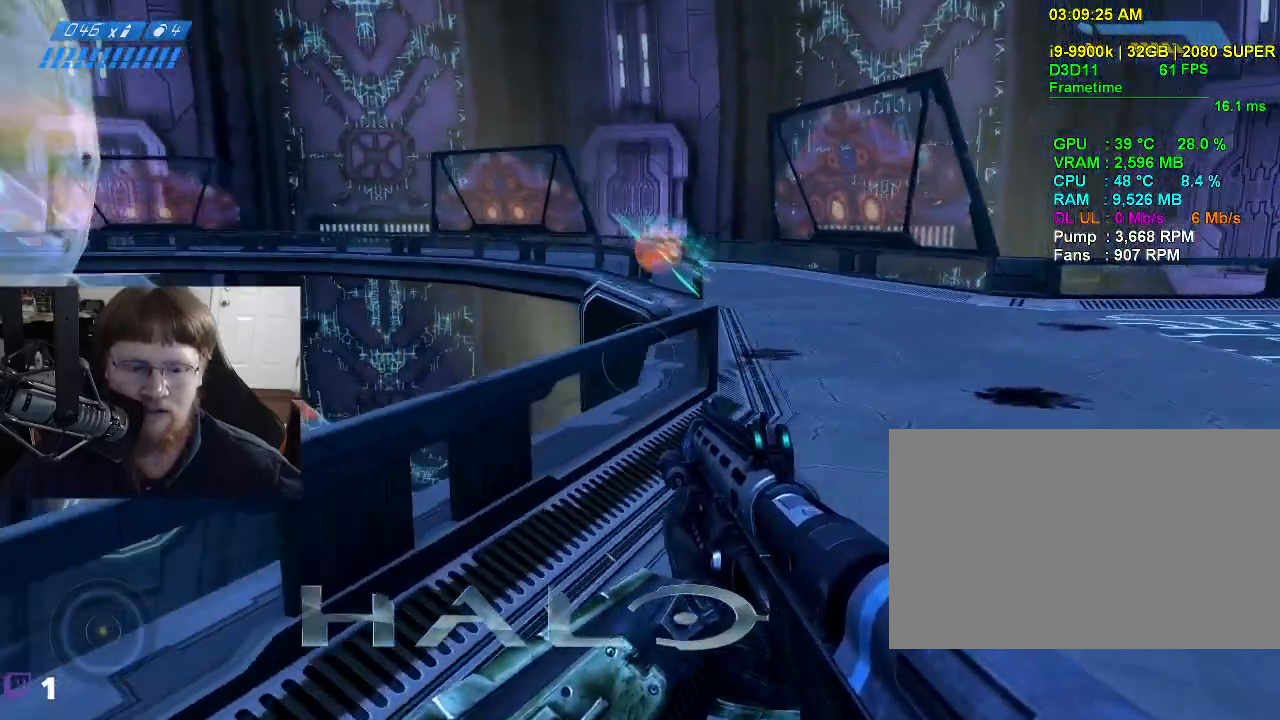
{"keys": ["d", "w"], "mouse": [], "events": []}
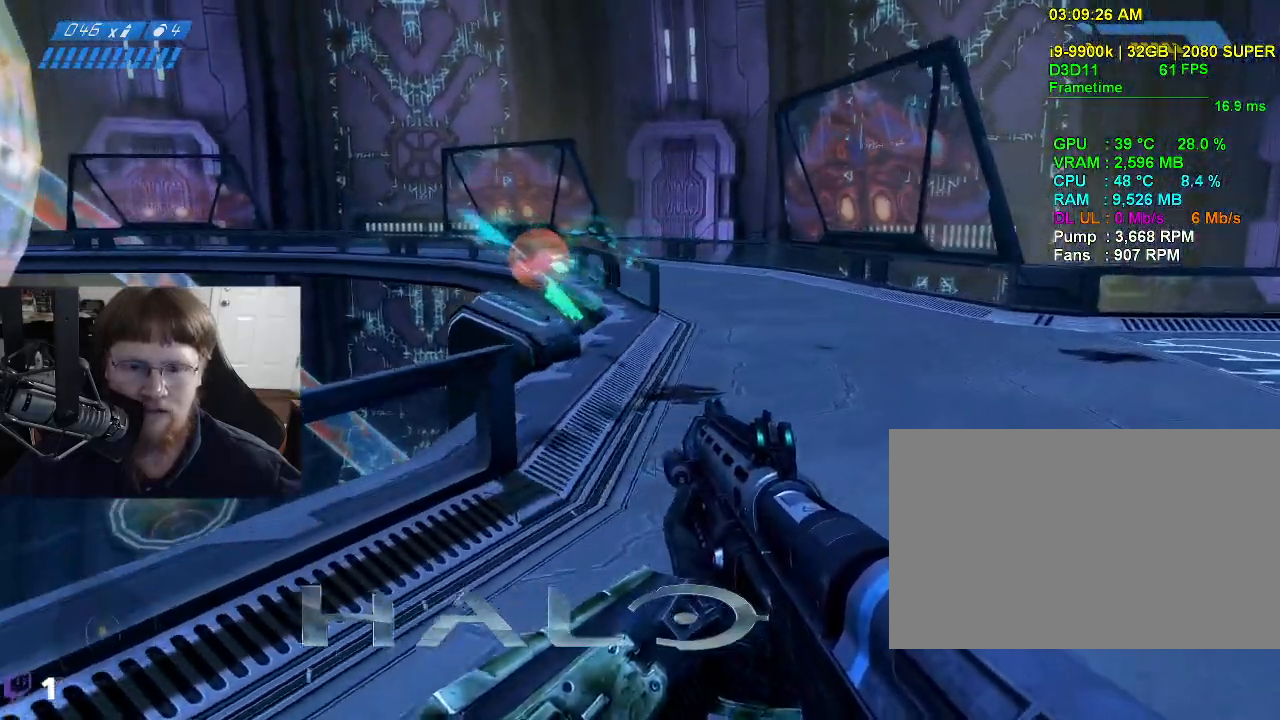
{"keys": ["d", "w"], "mouse": [], "events": []}
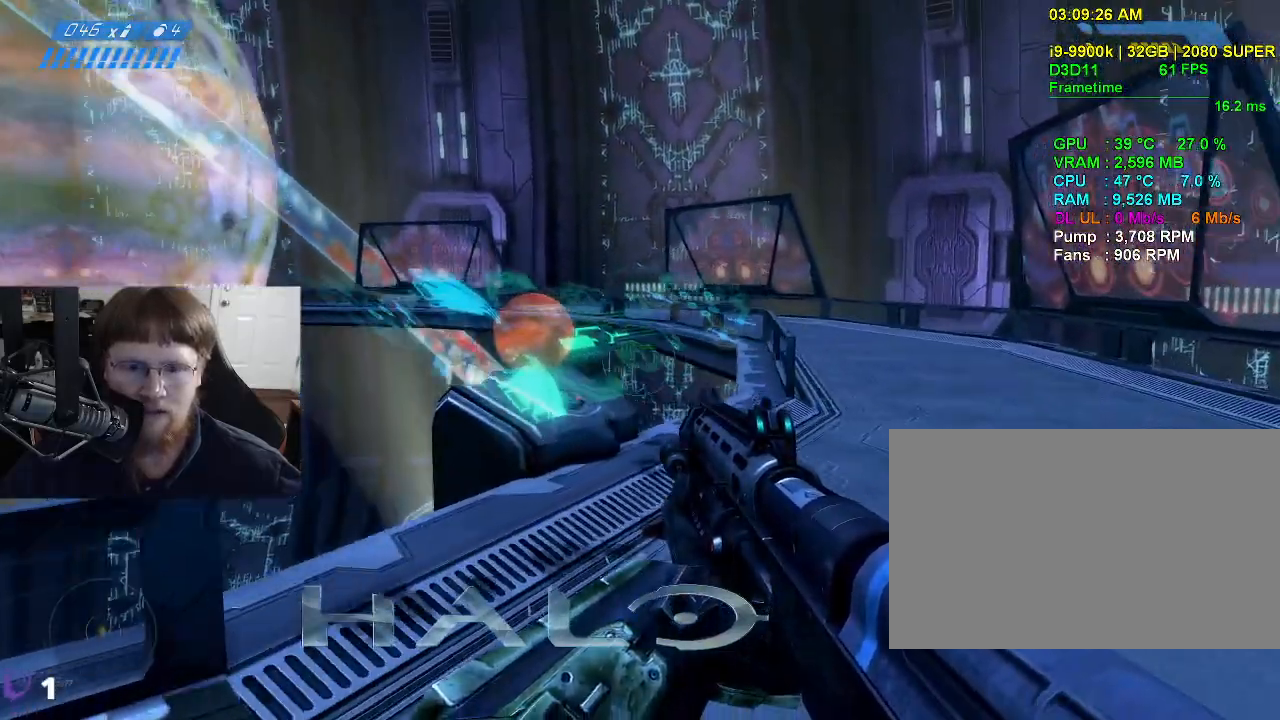
{"keys": ["d", "w"], "mouse": [], "events": []}
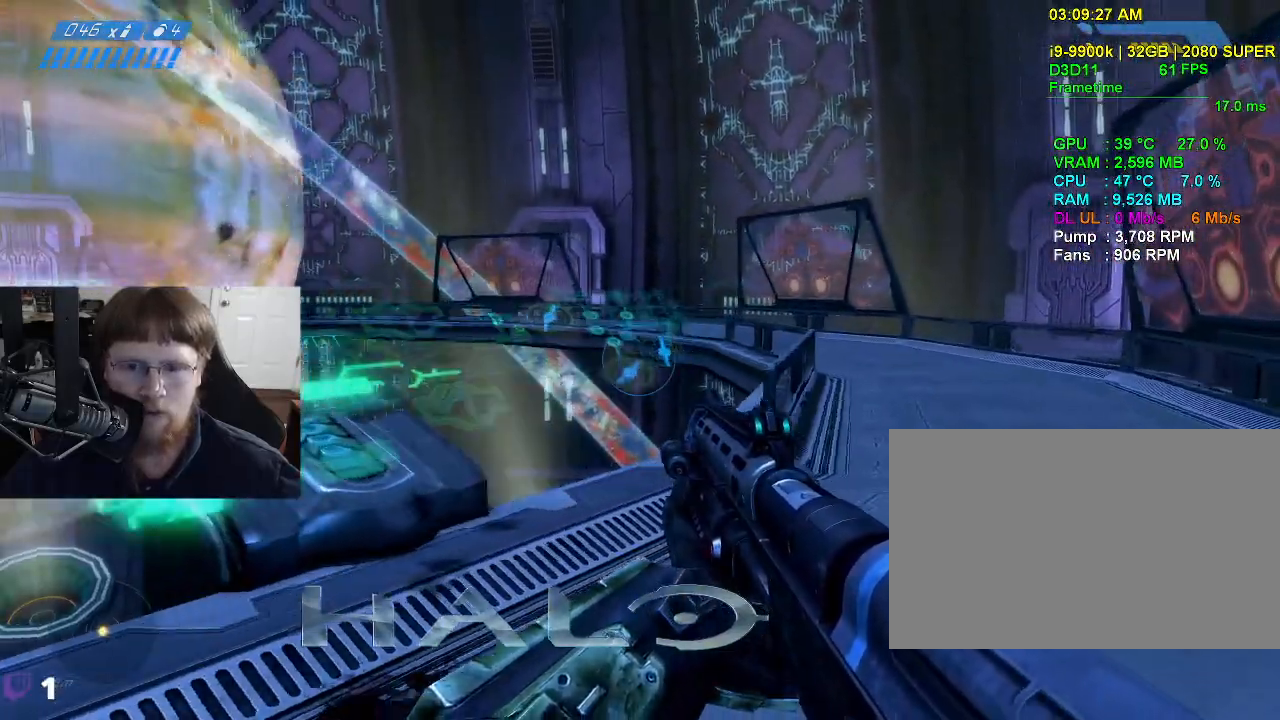
{"keys": ["d", "w"], "mouse": [], "events": []}
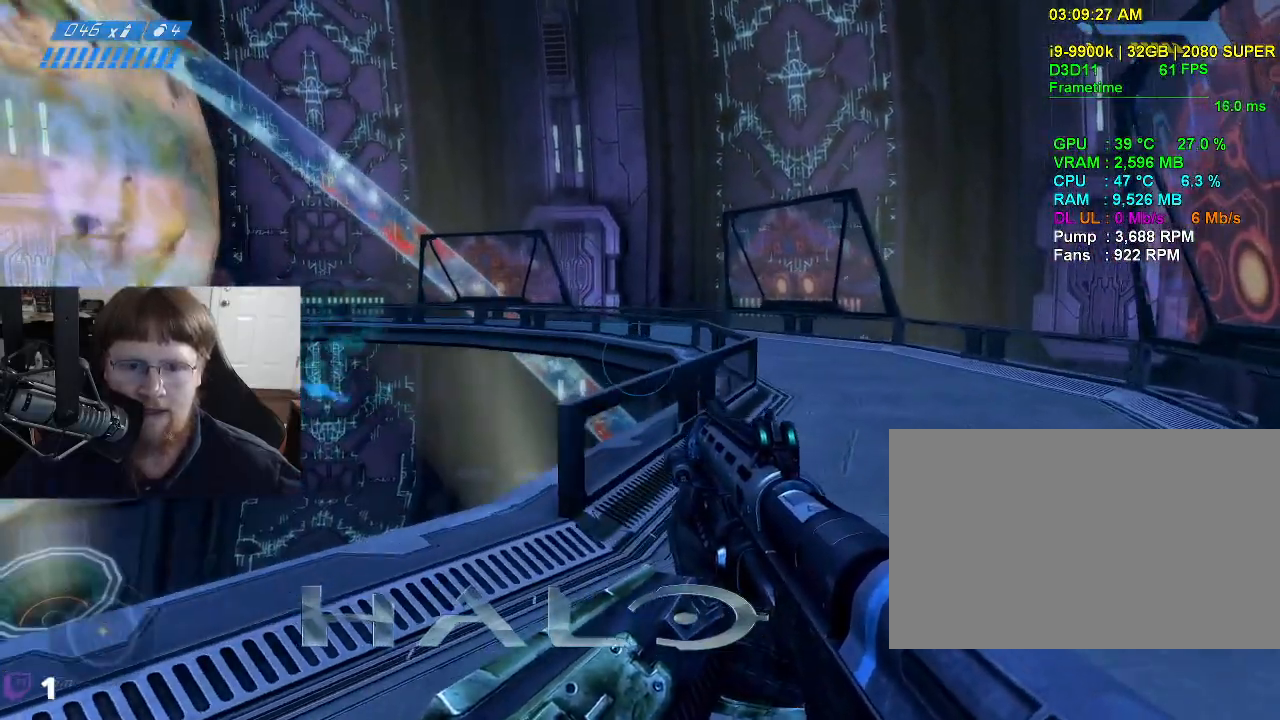
{"keys": ["d", "w"], "mouse": [], "events": []}
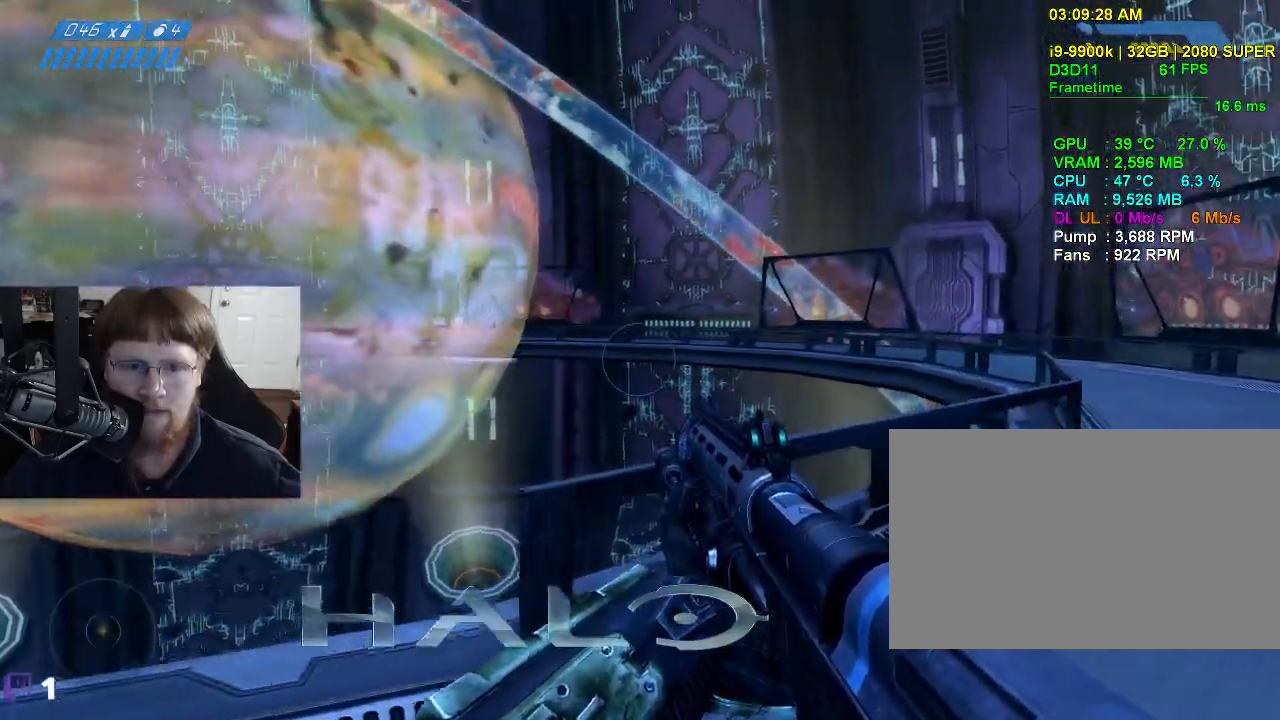
{"keys": ["d", "w"], "mouse": [], "events": []}
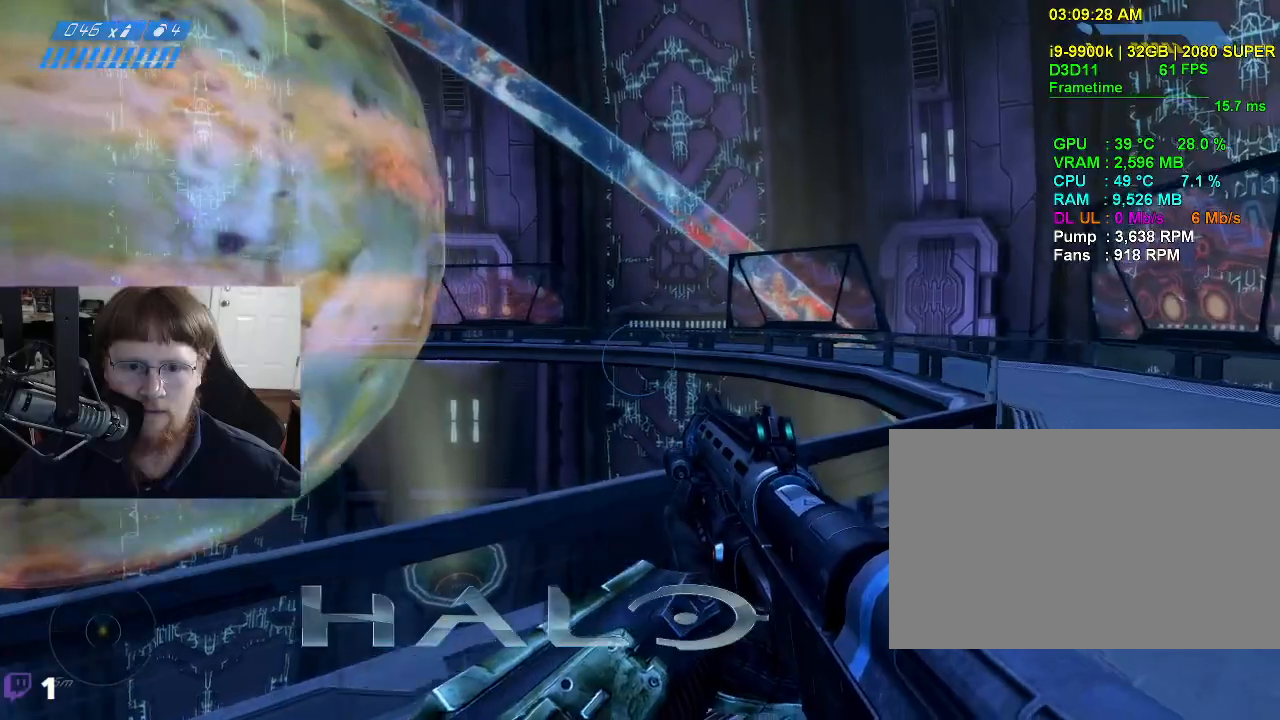
{"keys": ["d", "w"], "mouse": [], "events": []}
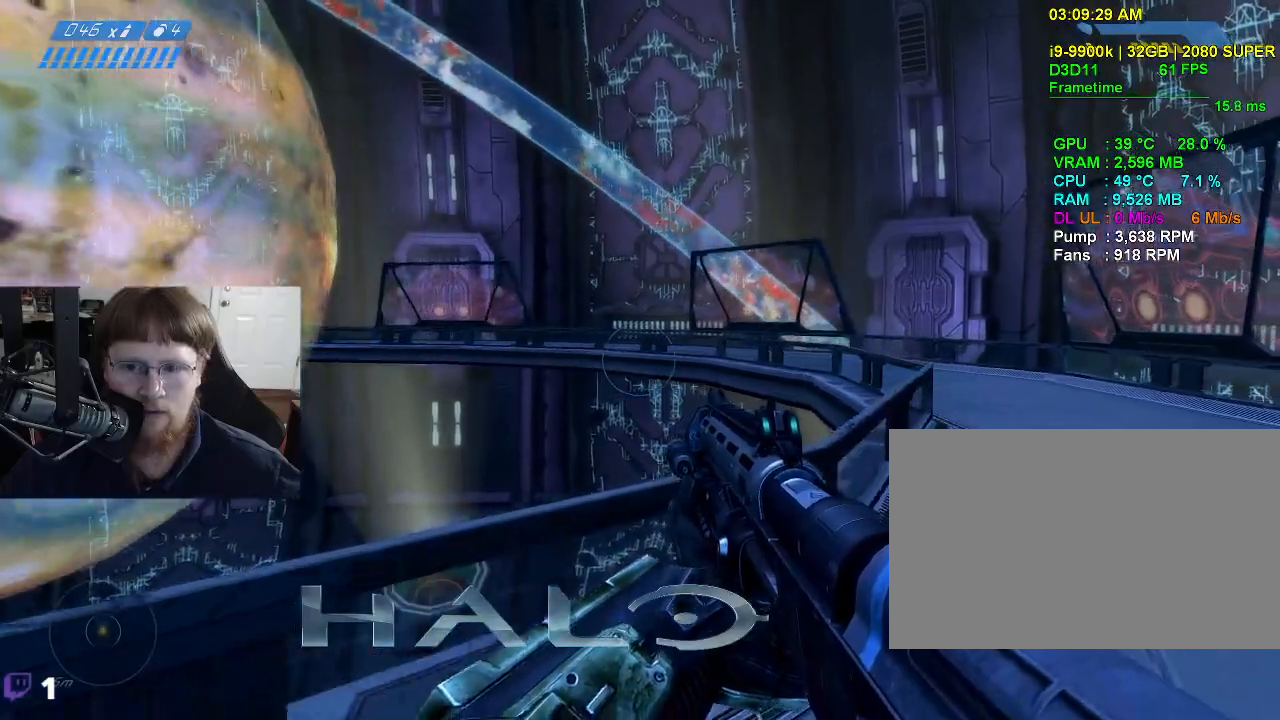
{"keys": ["d", "w"], "mouse": [], "events": []}
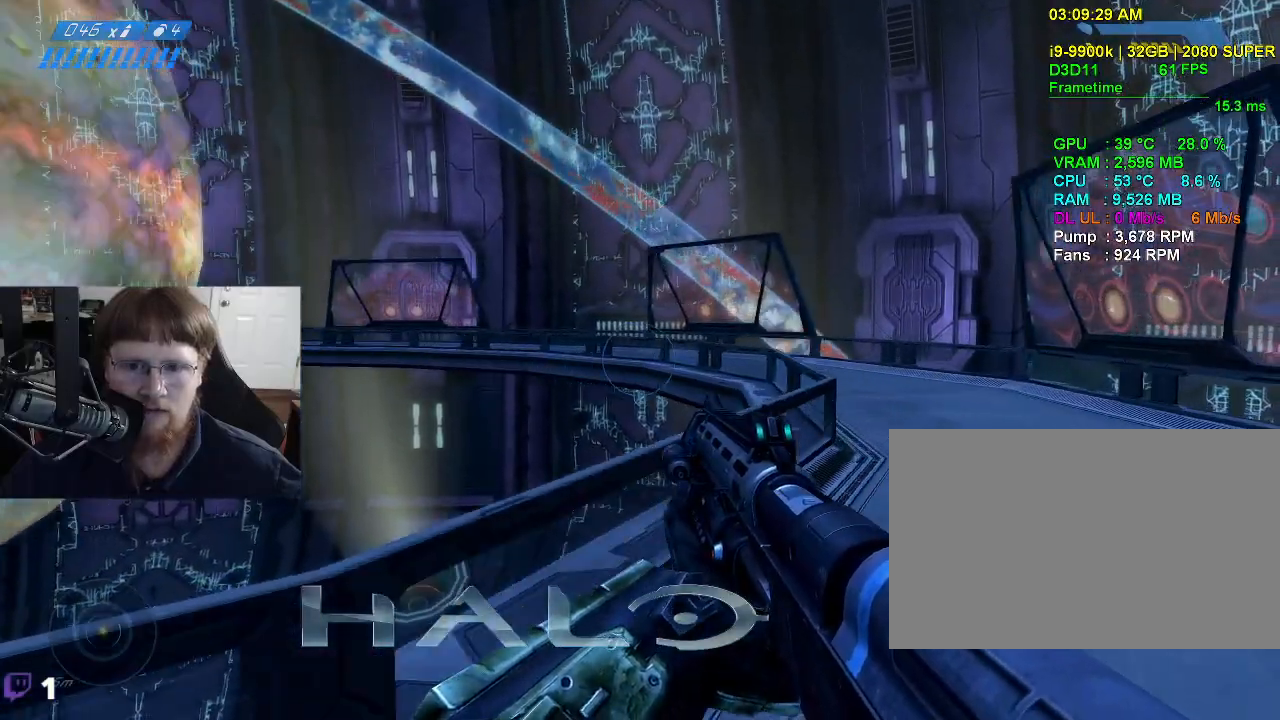
{"keys": [], "mouse": [], "events": [[267, "d", "up"], [417, "w", "up"]]}
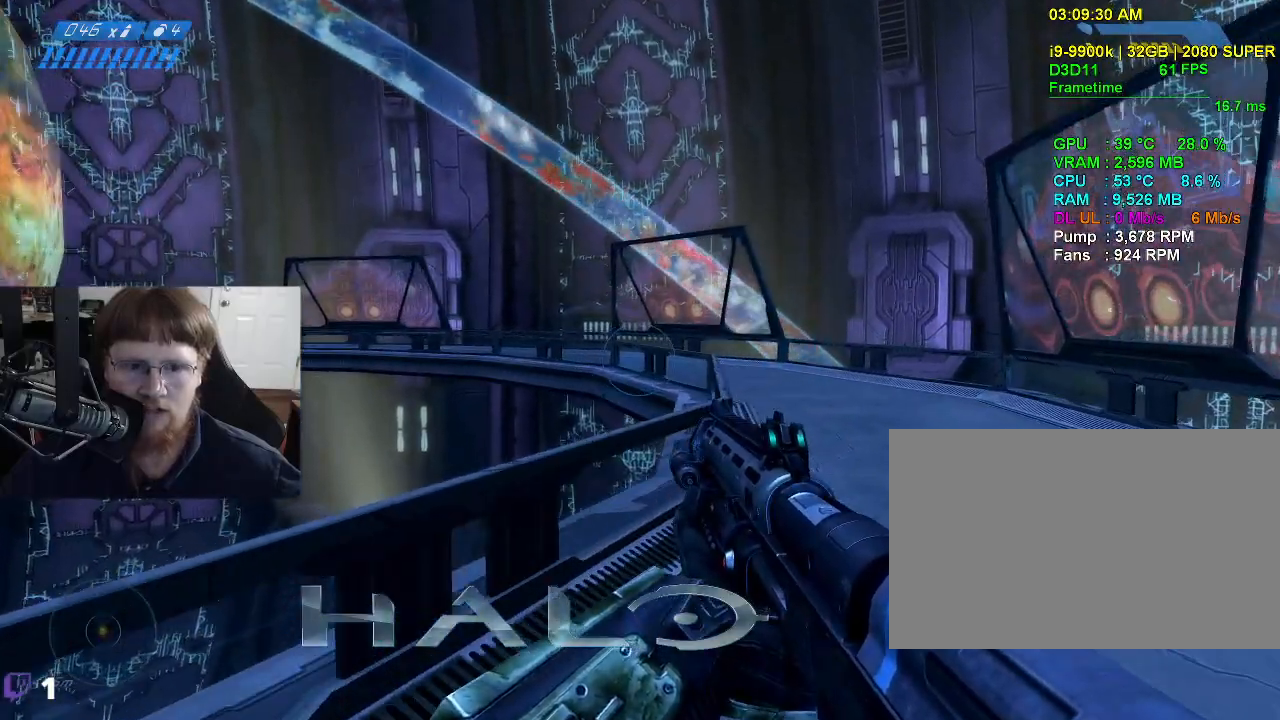
{"keys": [], "mouse": [], "events": []}
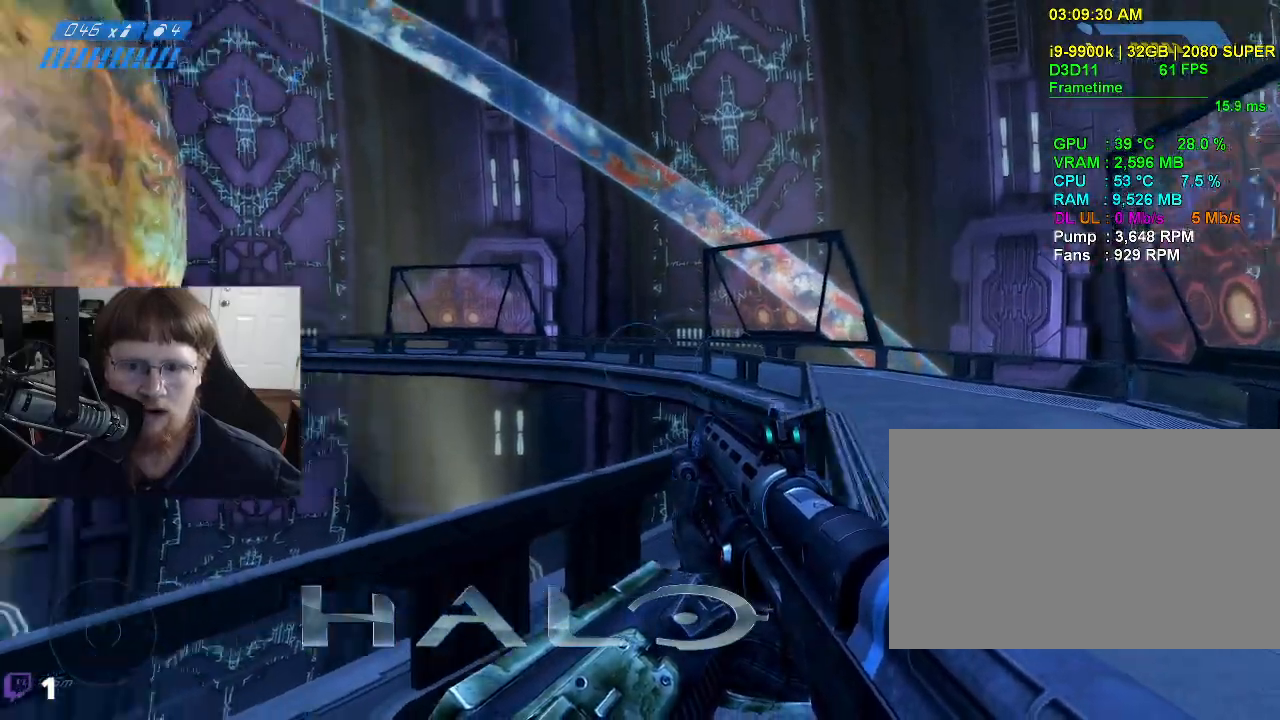
{"keys": ["a", "w"], "mouse": [], "events": [[117, "a", "down"], [200, "w", "down"]]}
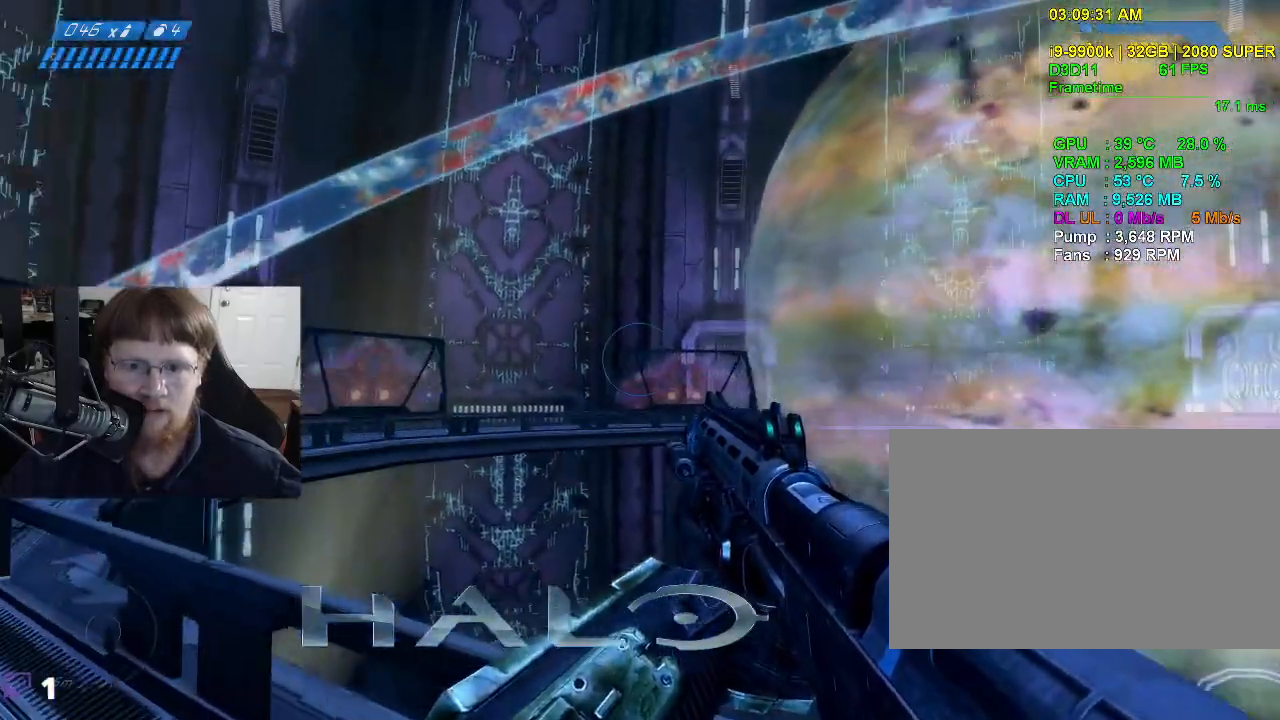
{"keys": ["a", "w"], "mouse": [], "events": []}
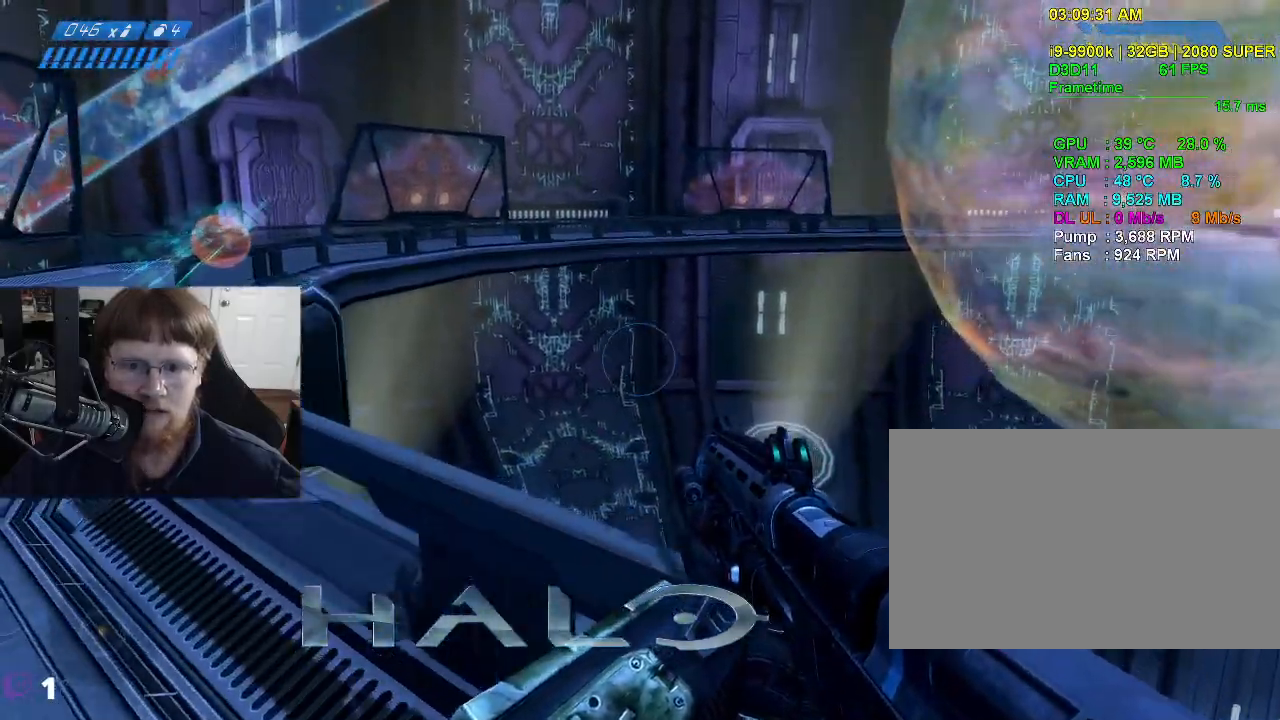
{"keys": ["a", "w"], "mouse": [], "events": []}
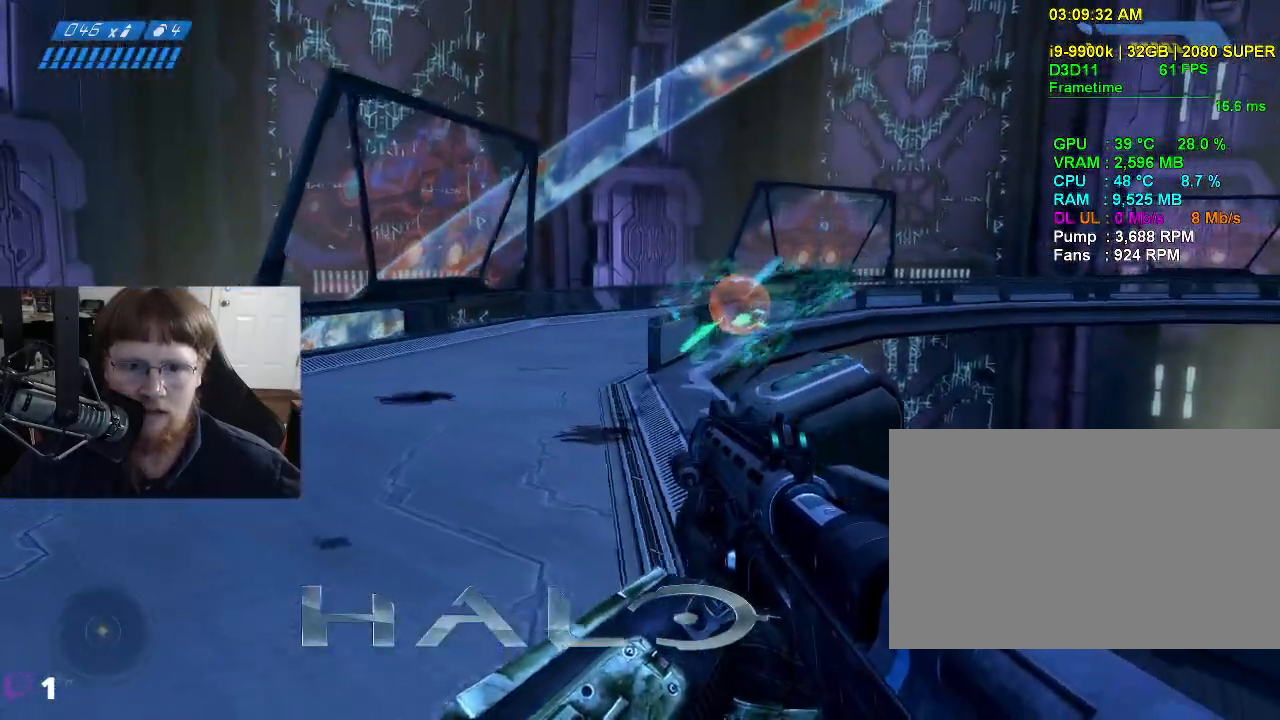
{"keys": ["d", "w"], "mouse": [], "events": [[200, "a", "up"], [350, "d", "down"]]}
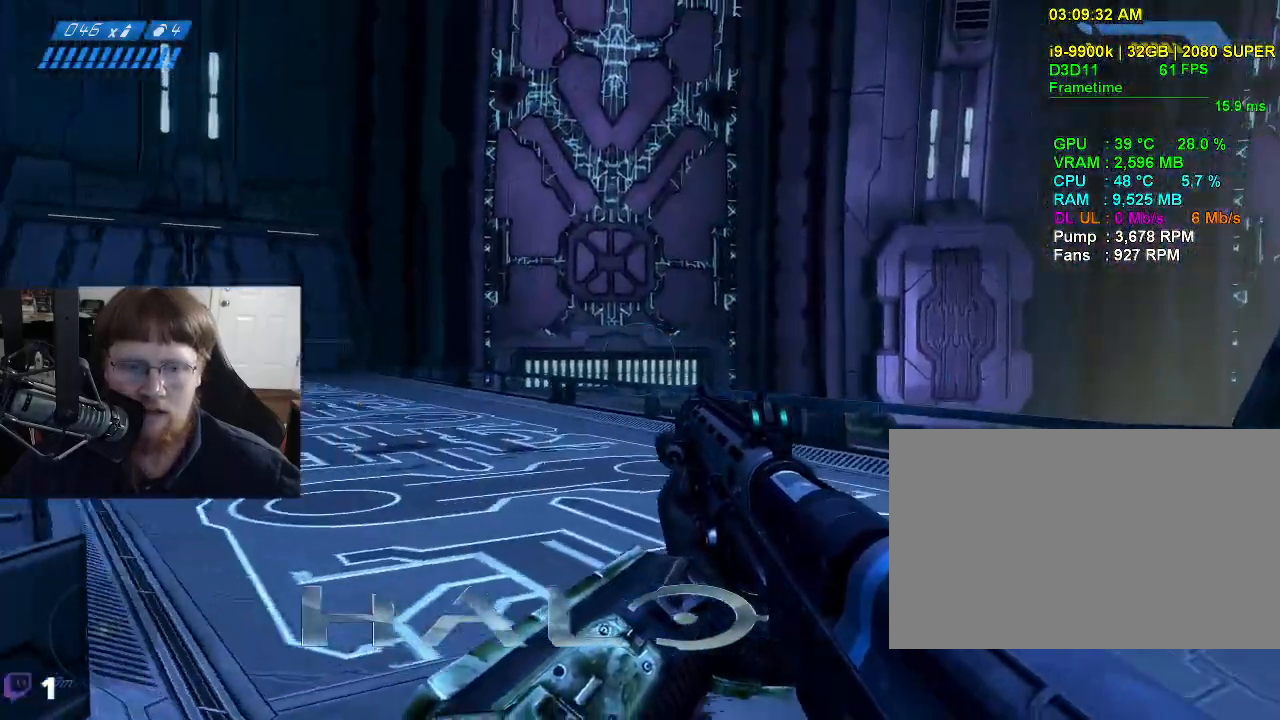
{"keys": [], "mouse": [], "events": [[267, "w", "up"], [317, "d", "up"]]}
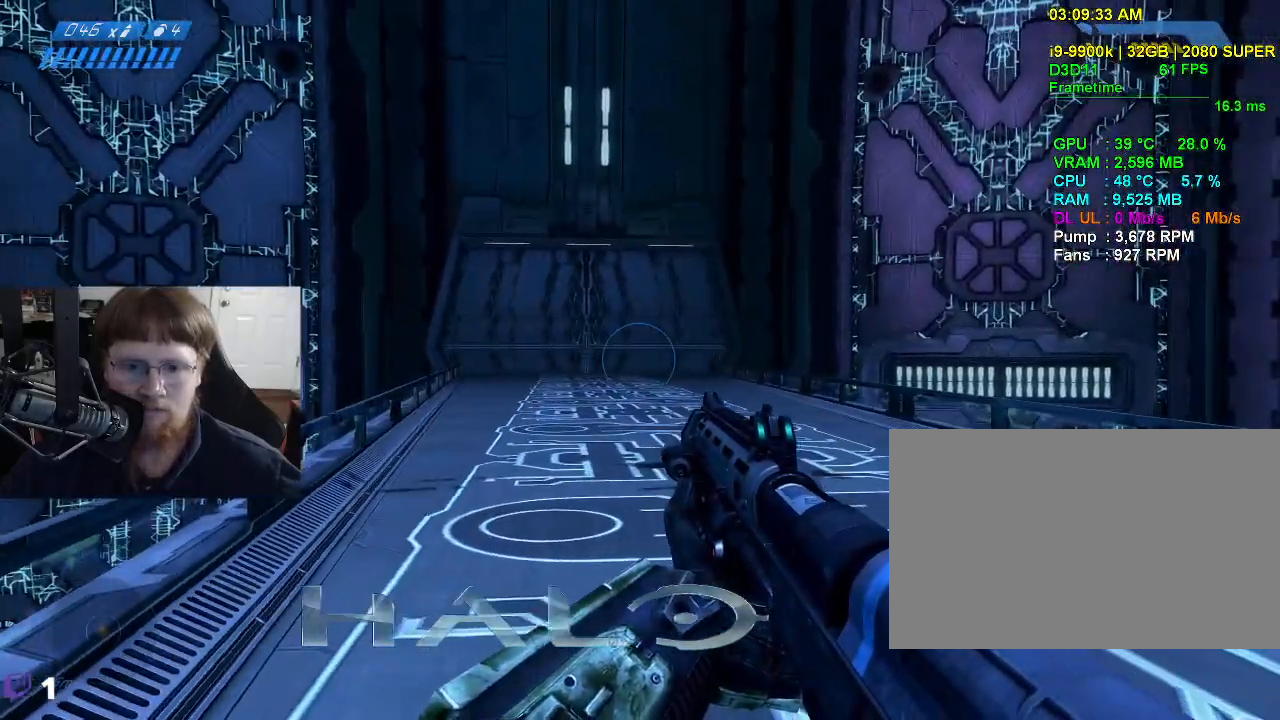
{"keys": [], "mouse": [], "events": []}
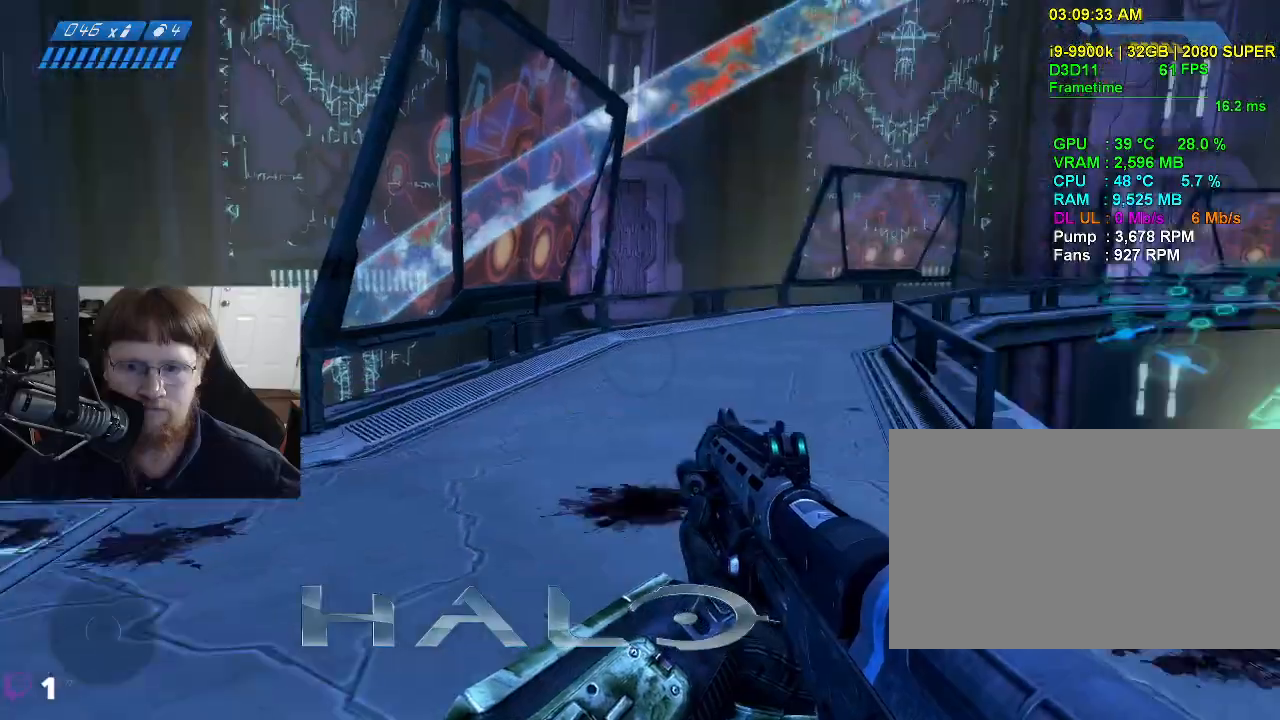
{"keys": ["w"], "mouse": [], "events": [[300, "a", "down"], [300, "w", "down"], [433, "a", "up"]]}
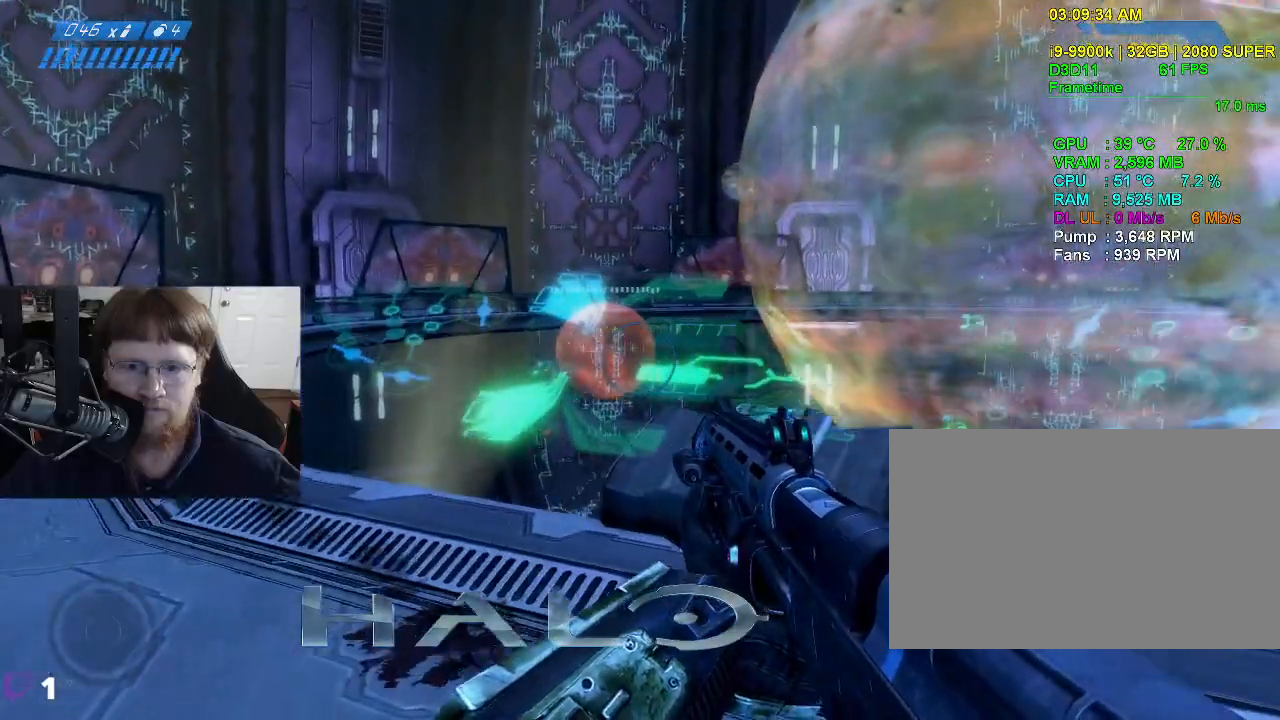
{"keys": [], "mouse": [], "events": [[400, "w", "up"]]}
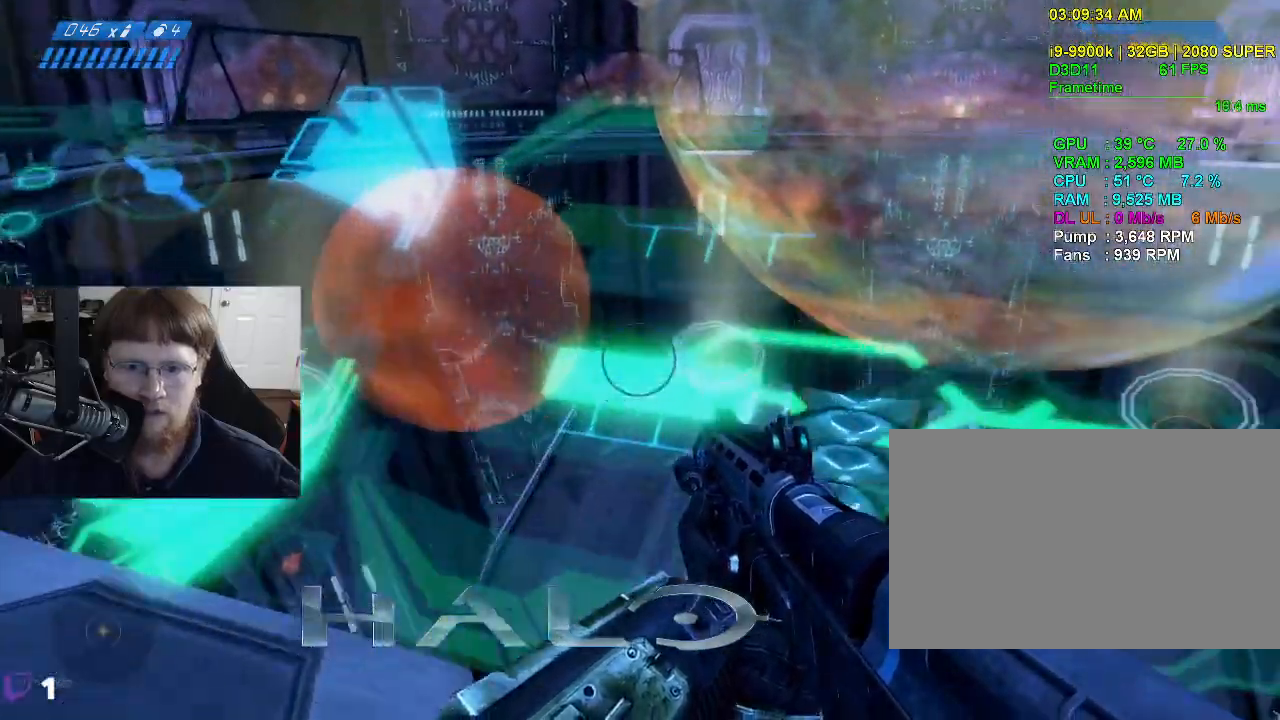
{"keys": [], "mouse": [], "events": [[50, "e", "down"], [150, "e", "up"]]}
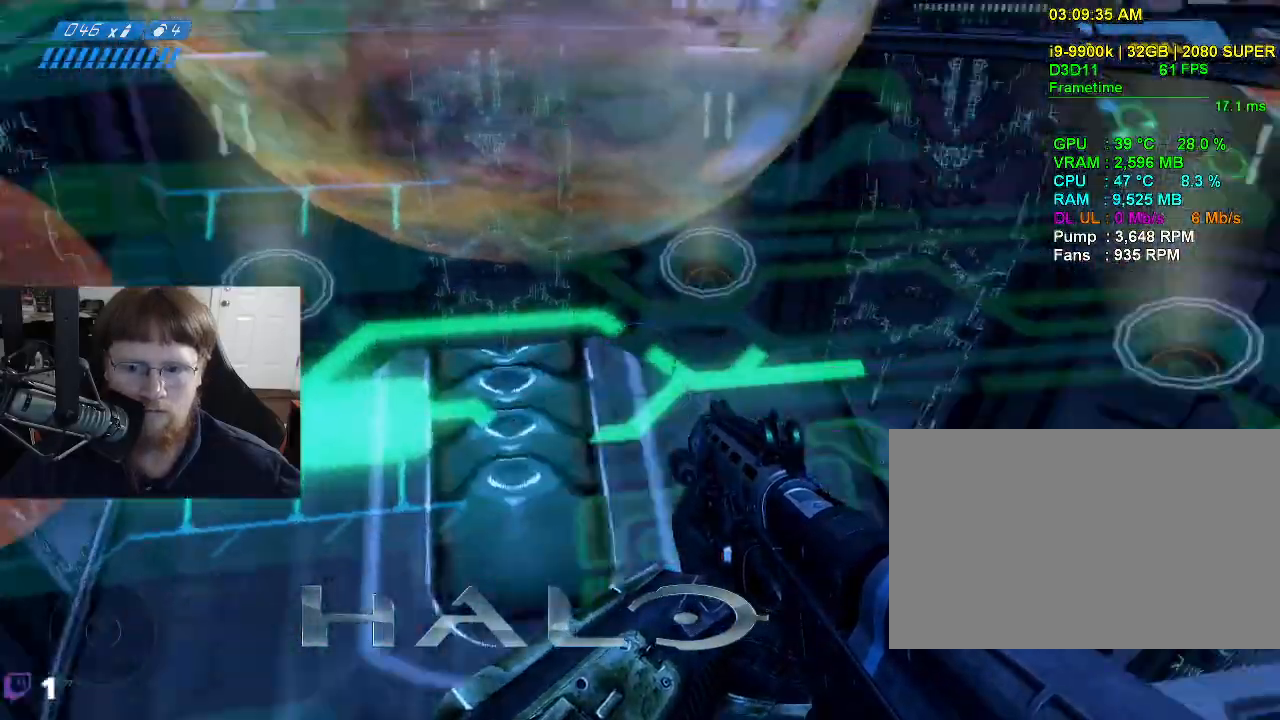
{"keys": [], "mouse": [], "events": [[250, "e", "down"], [350, "e", "up"]]}
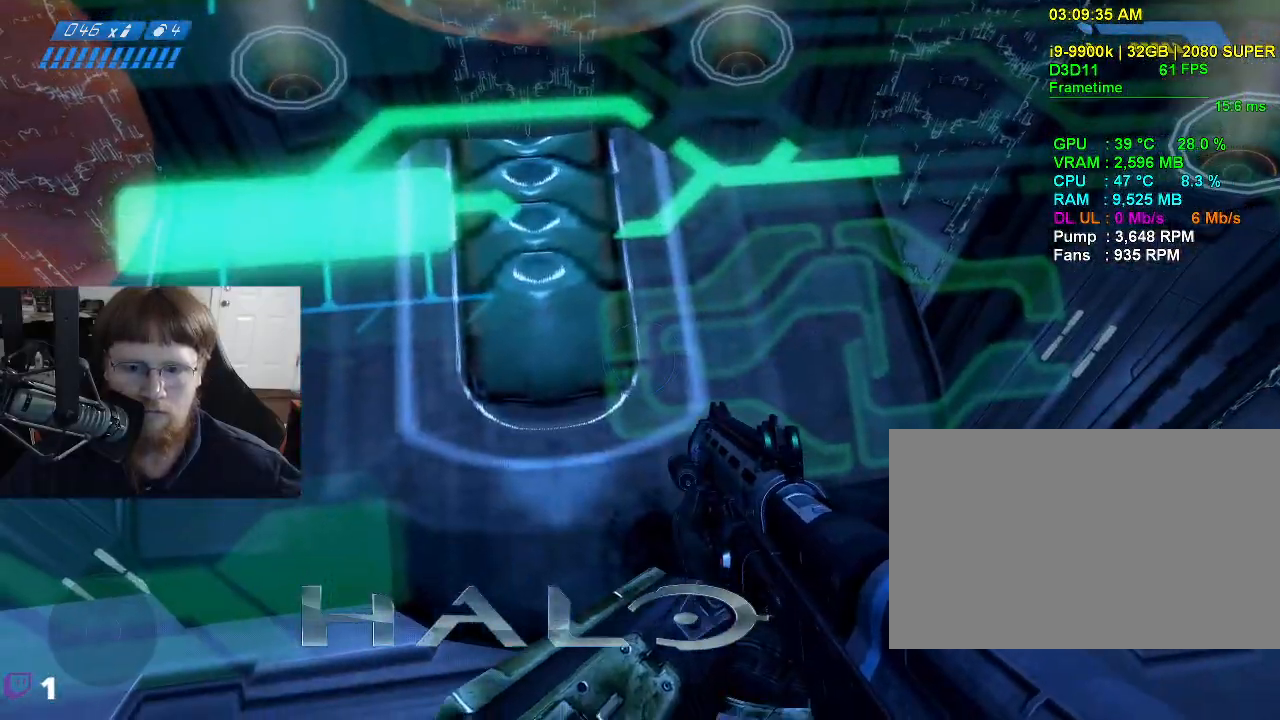
{"keys": [], "mouse": [], "events": [[33, "d", "down"], [217, "d", "up"], [317, "e", "down"], [450, "e", "up"]]}
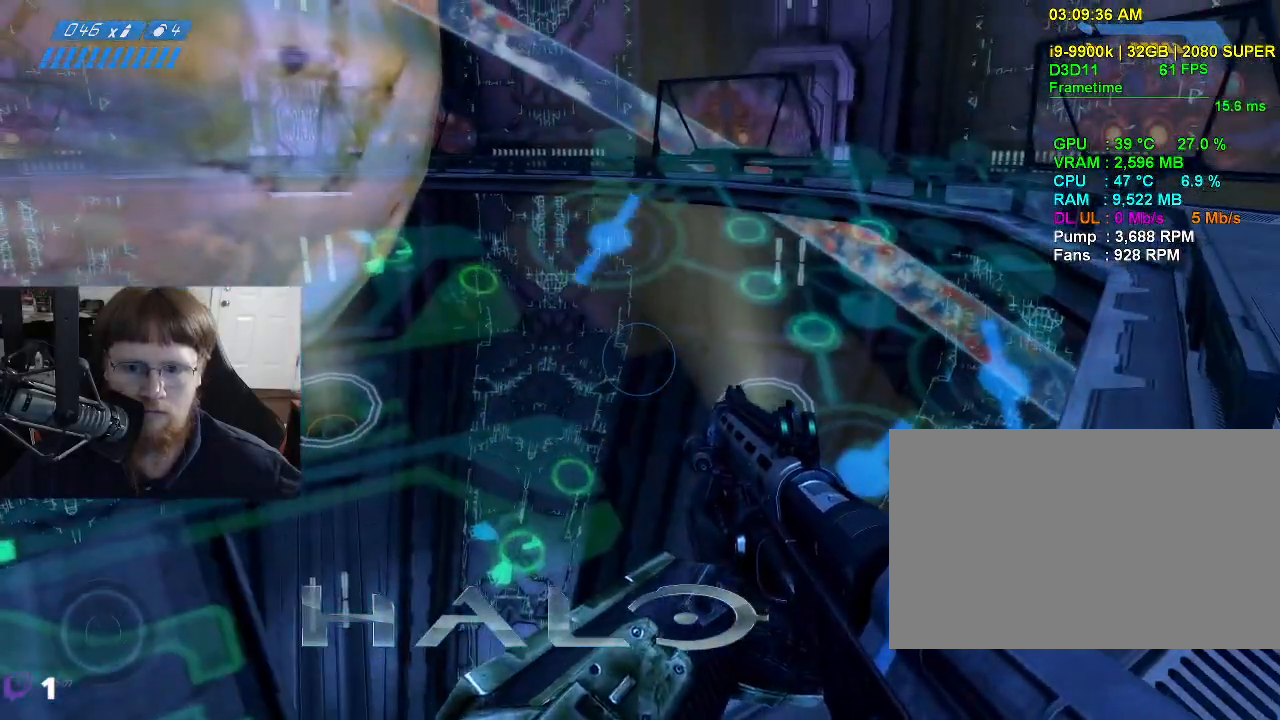
{"keys": [], "mouse": [], "events": []}
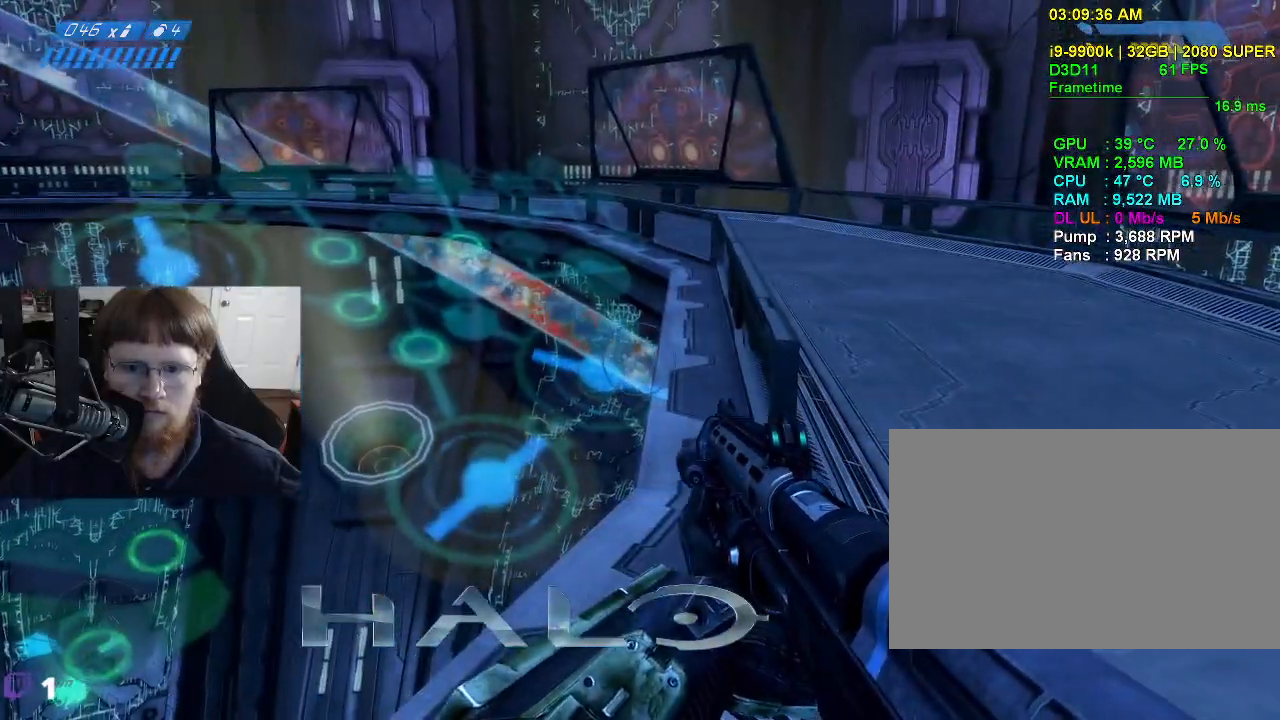
{"keys": [], "mouse": [], "events": []}
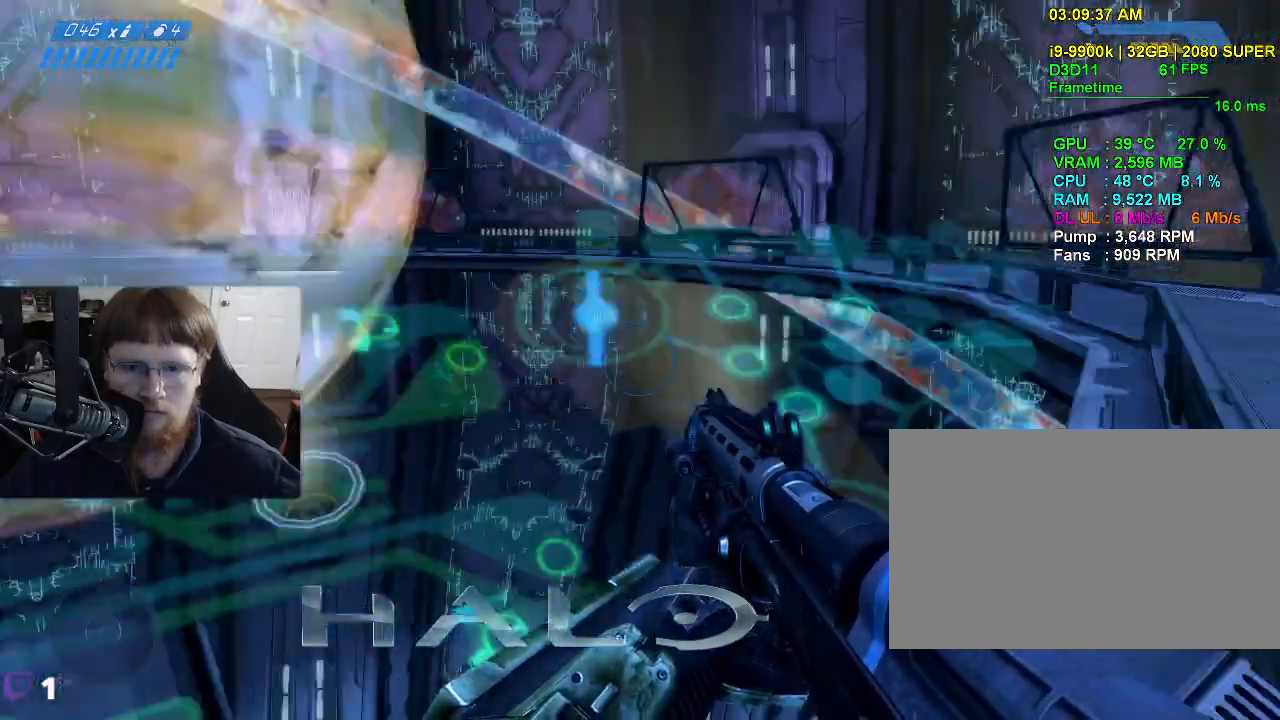
{"keys": ["d"], "mouse": [], "events": [[33, "d", "down"]]}
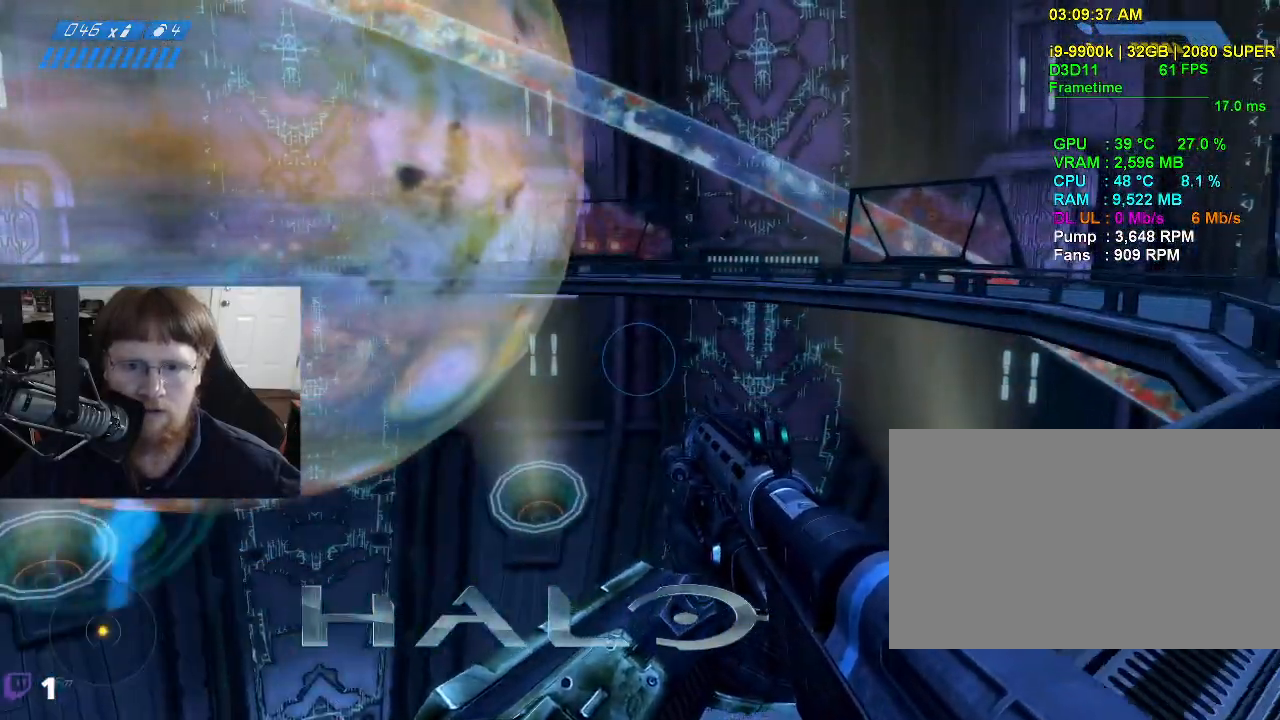
{"keys": [], "mouse": [], "events": [[467, "d", "up"]]}
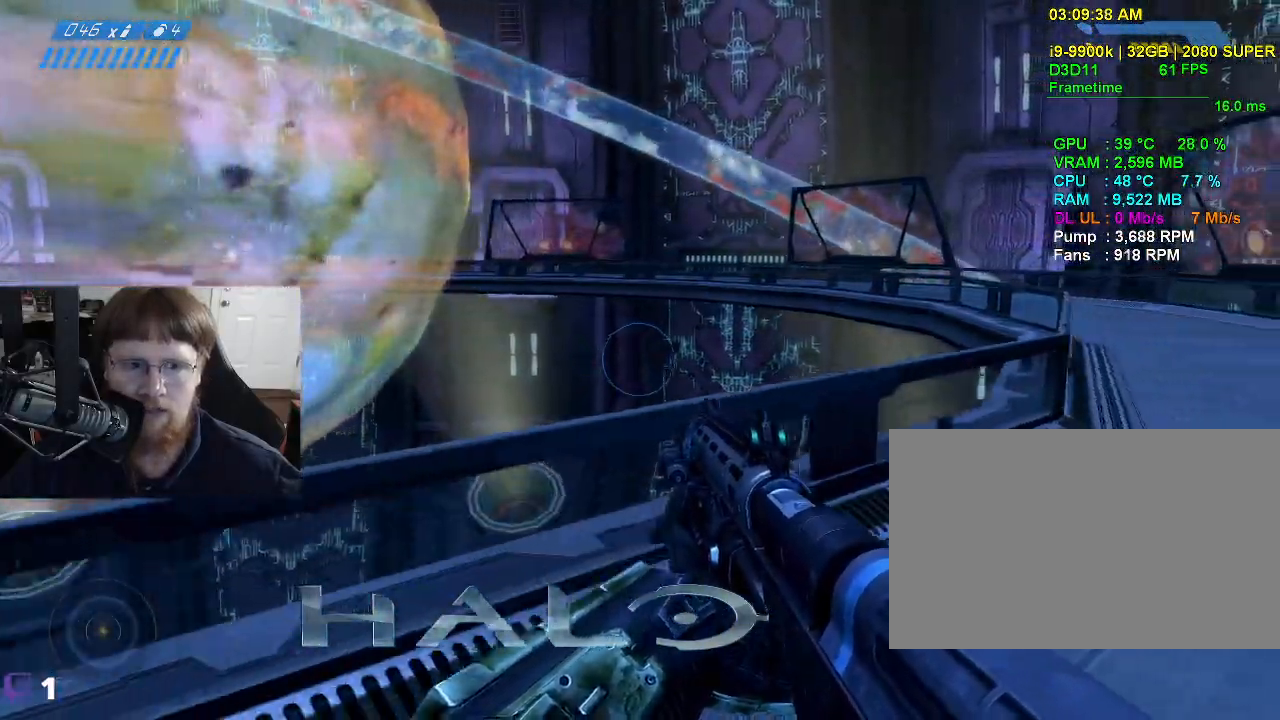
{"keys": [], "mouse": [], "events": []}
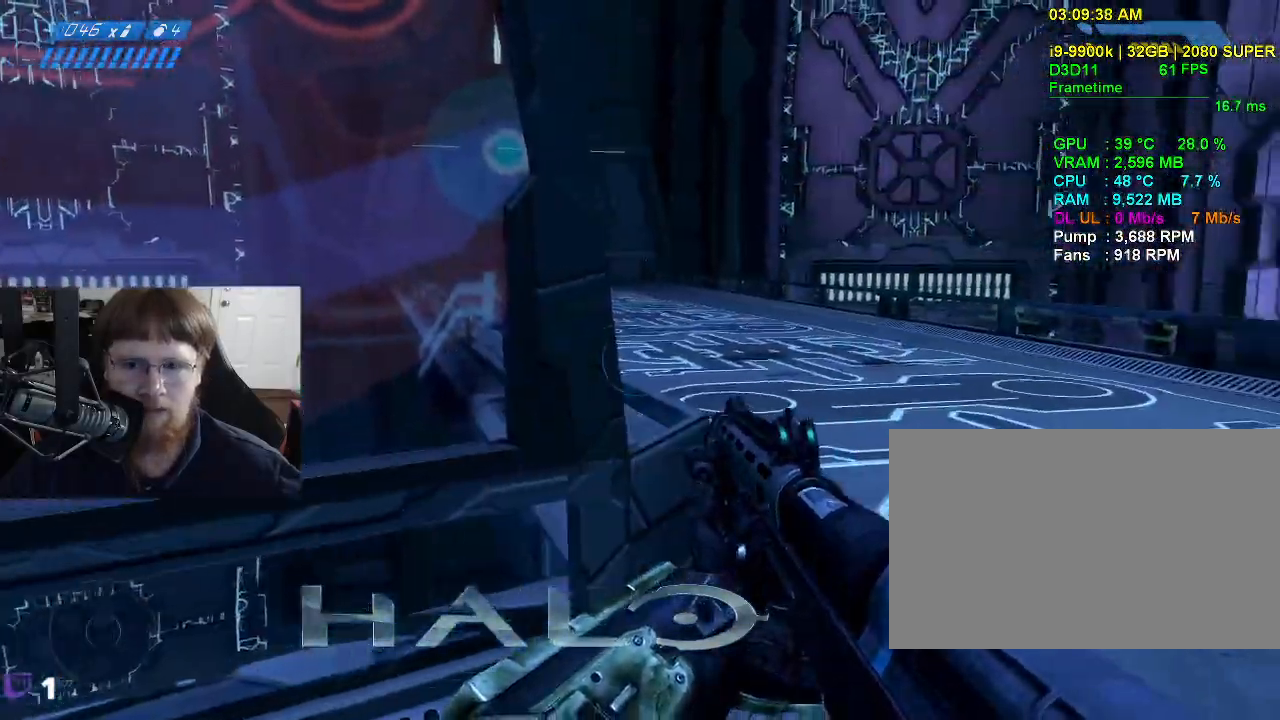
{"keys": [], "mouse": [], "events": [[167, "d", "down"], [450, "d", "up"]]}
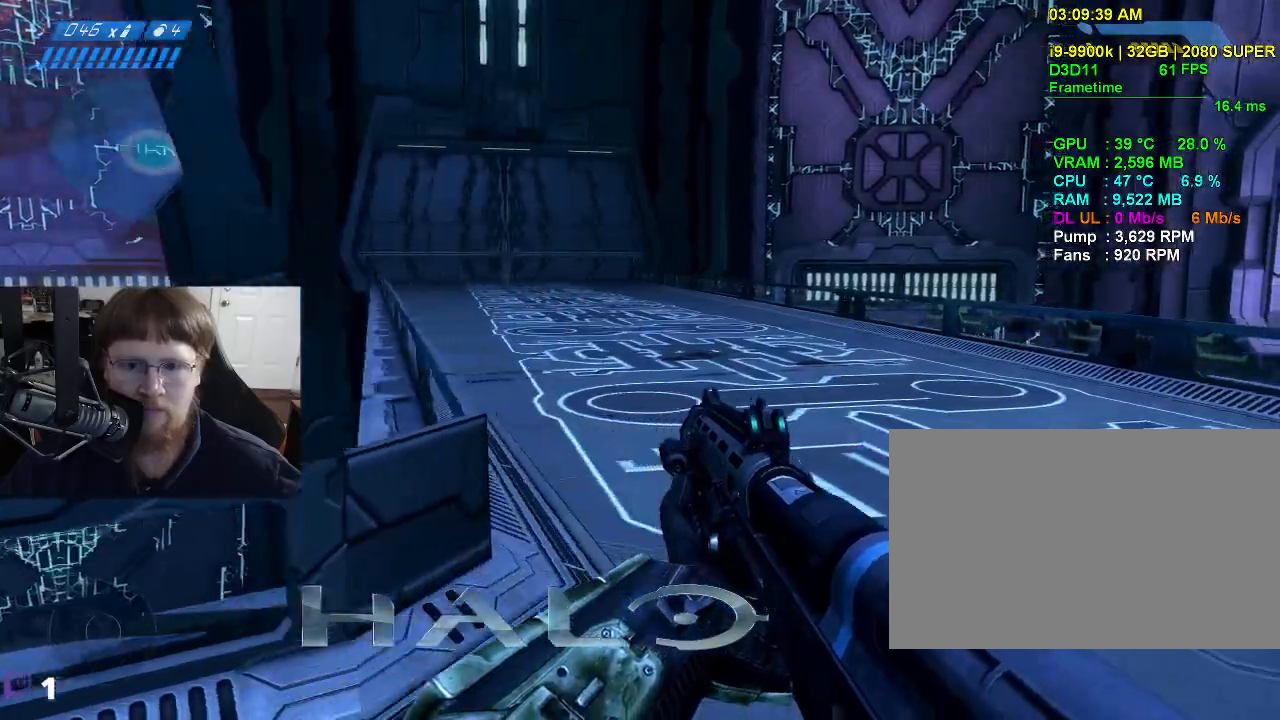
{"keys": ["a", "w"], "mouse": [], "events": [[383, "a", "down"], [417, "w", "down"]]}
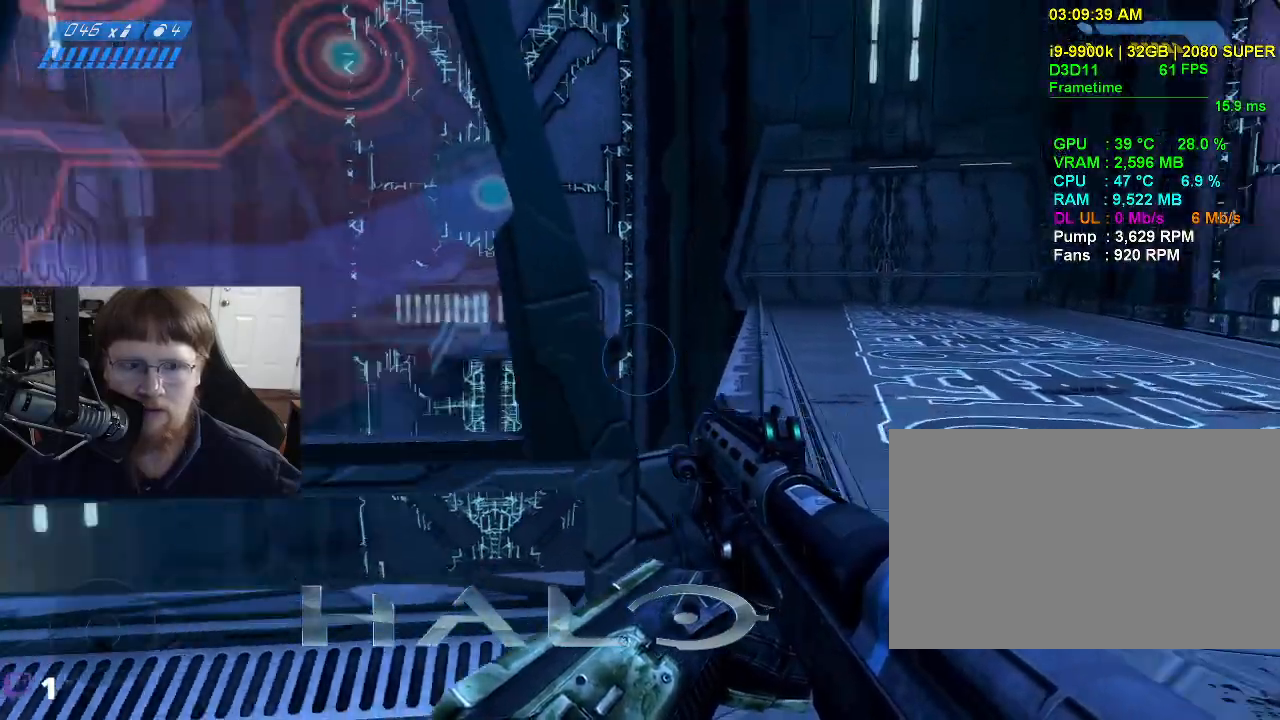
{"keys": ["a", "w"], "mouse": [], "events": []}